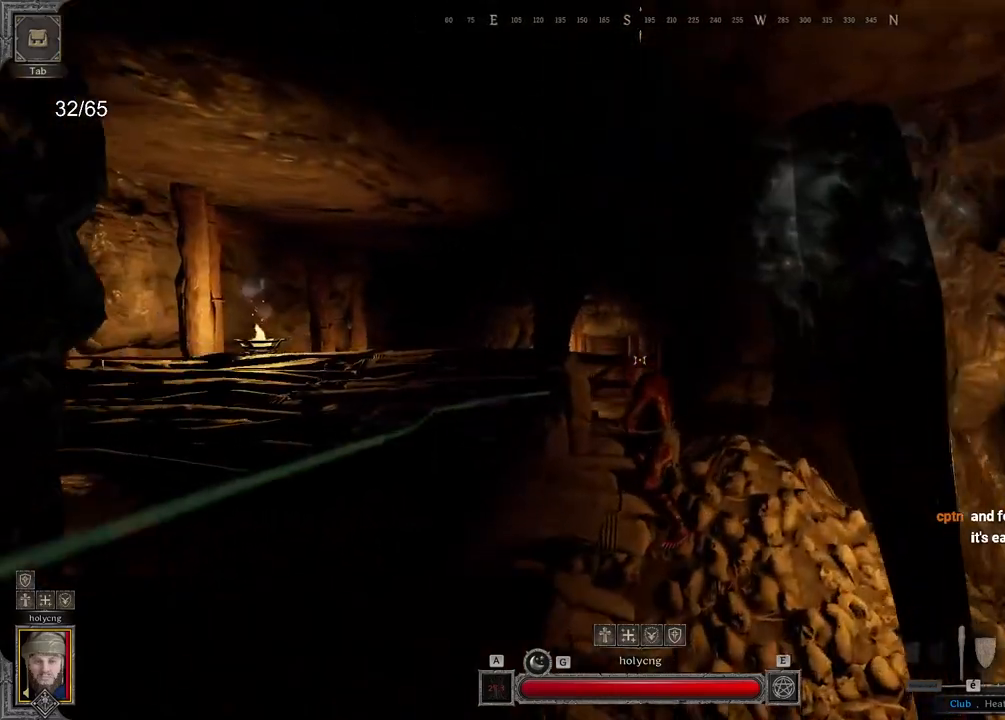
Gameplay with keyboard and mouse; each line is a JSON object with the keys and mouse buttons held at the frame after it. "events" lists presses ("down") and releases ("up") of "a", "ctrl", "d", "e", "q", "s", "shift", "space", "z", "mouse_left", "mouse_wheel", "mouse_right", "mouse_mb4" and "mouse_mb5" between this image and that frame as [ms after this image, input, new state], when the widget could be followed in between. "mouse_left", "mouse_wheel", "mouse_right", "mouse_mb4", "mouse_mb5" = the "left", "wheel", "right", "mb4", "mb5" buttons of the "mouse" list. No other keys are recorded. "wheel" means that the mouse wheel is clicked or scrolled. Mouse movement is not recorded.
{"keys": ["z"], "mouse": [], "events": [[67, "d", "up"], [367, "mouse_left", "down"], [500, "mouse_left", "up"]]}
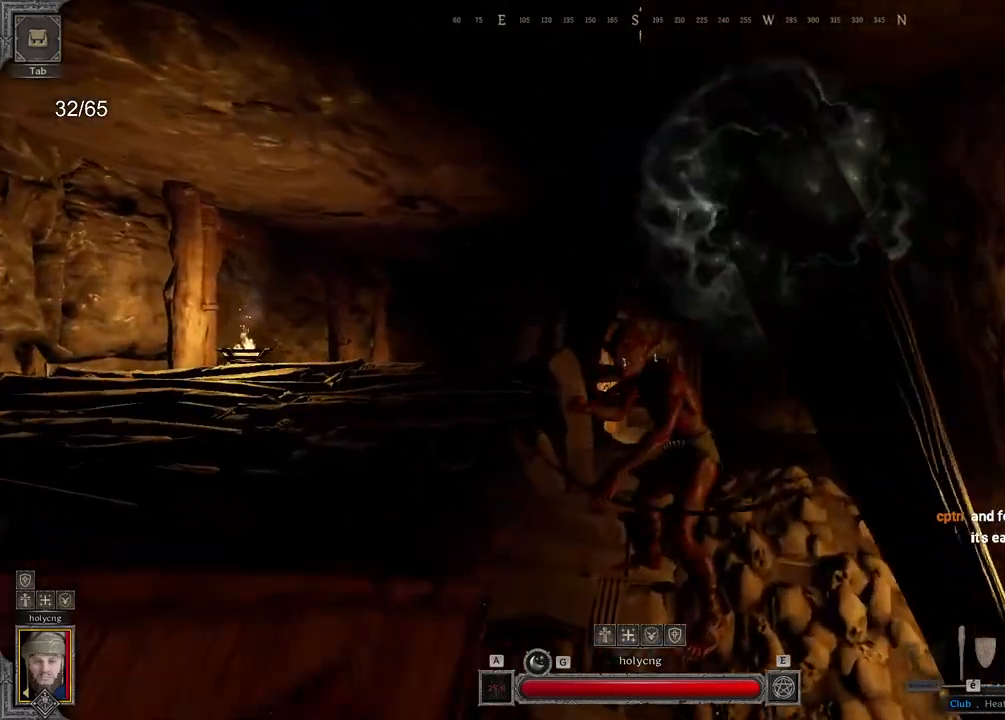
{"keys": ["z"], "mouse": [], "events": []}
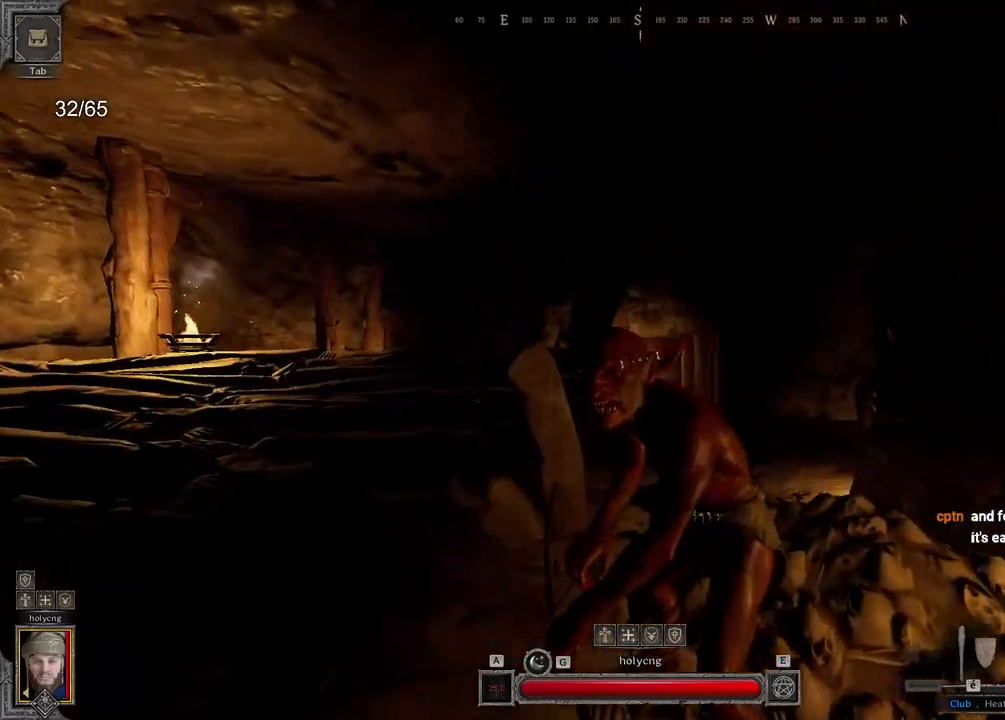
{"keys": ["s"], "mouse": [], "events": [[17, "q", "down"], [17, "z", "up"], [183, "s", "down"], [250, "q", "up"]]}
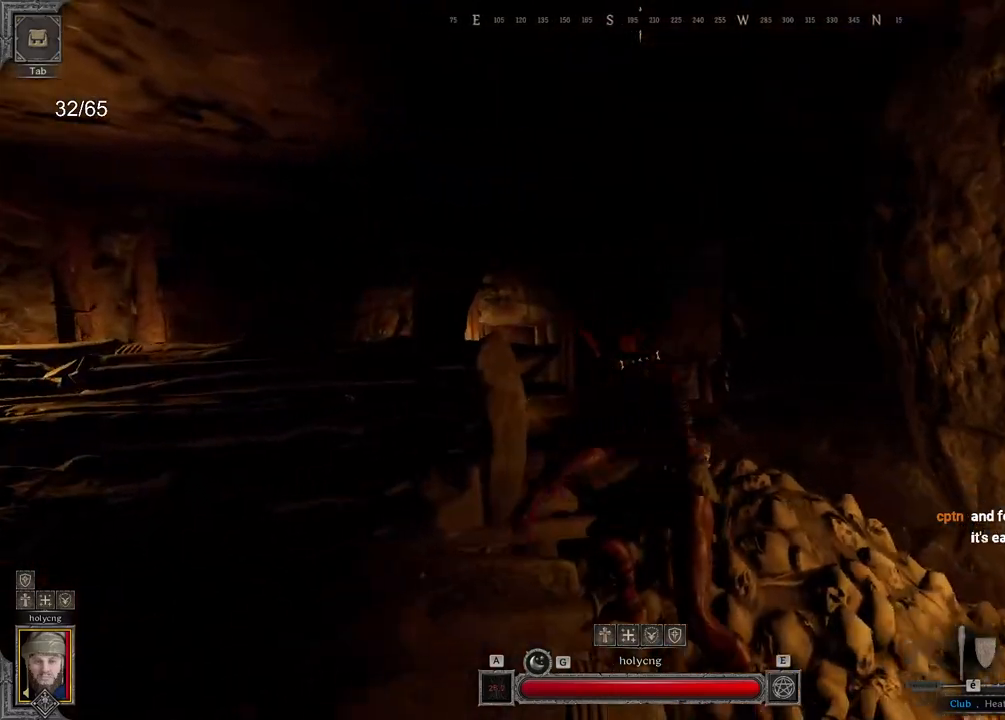
{"keys": ["s"], "mouse": [], "events": []}
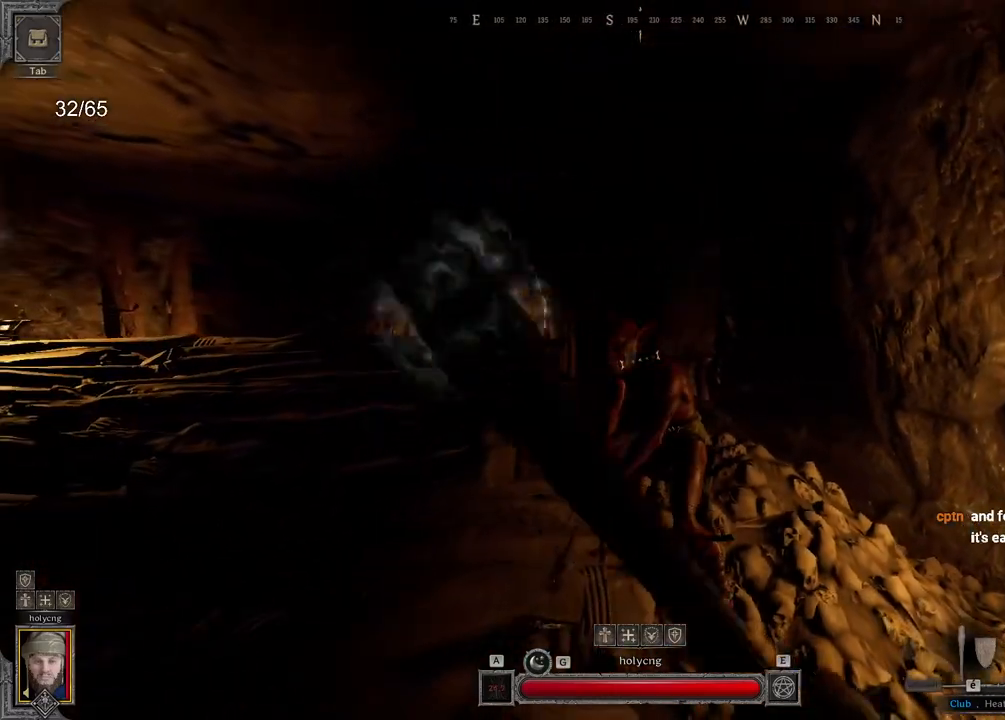
{"keys": ["q"], "mouse": [], "events": [[83, "d", "down"], [133, "s", "up"], [450, "q", "down"], [483, "d", "up"]]}
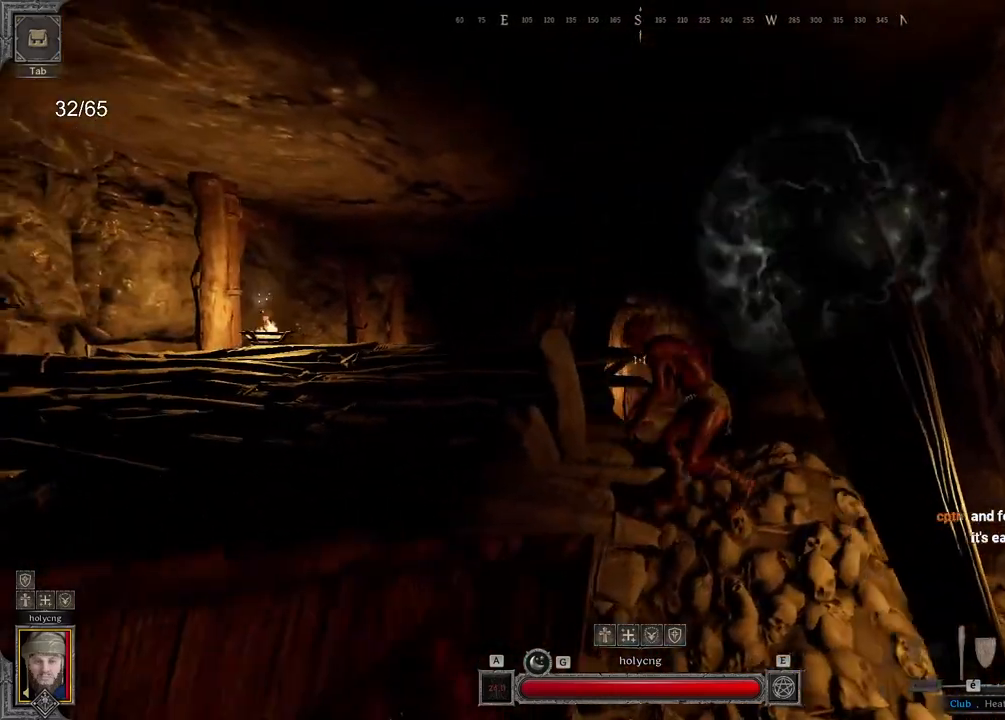
{"keys": ["q", "z"], "mouse": [], "events": [[200, "d", "down"], [200, "q", "up"], [383, "d", "up"], [383, "q", "down"], [383, "z", "down"]]}
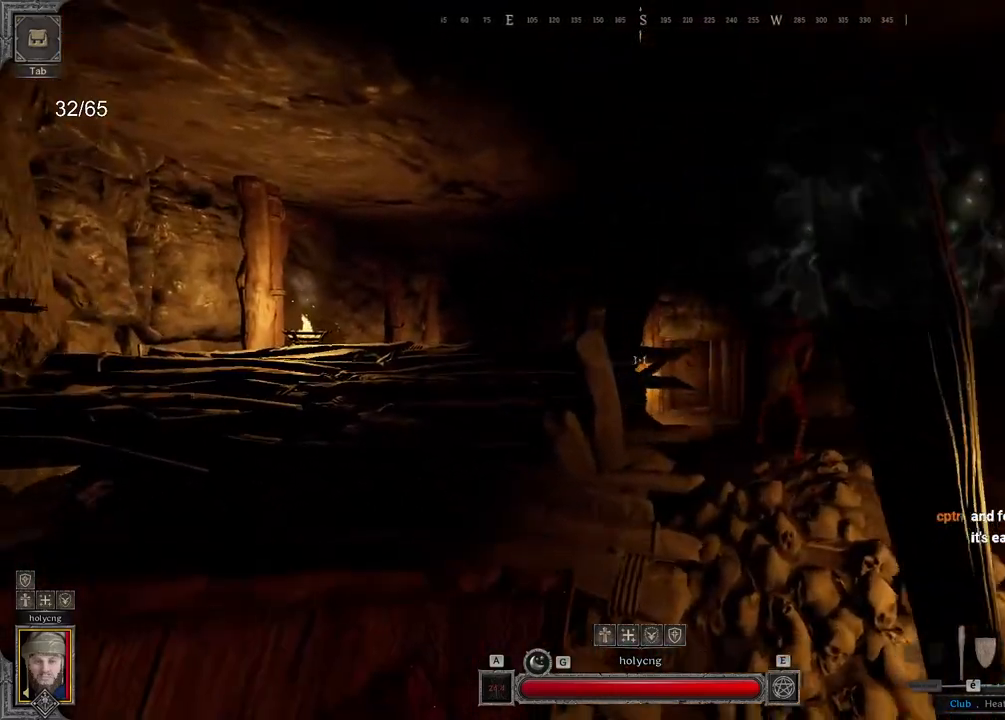
{"keys": ["q", "z"], "mouse": [], "events": []}
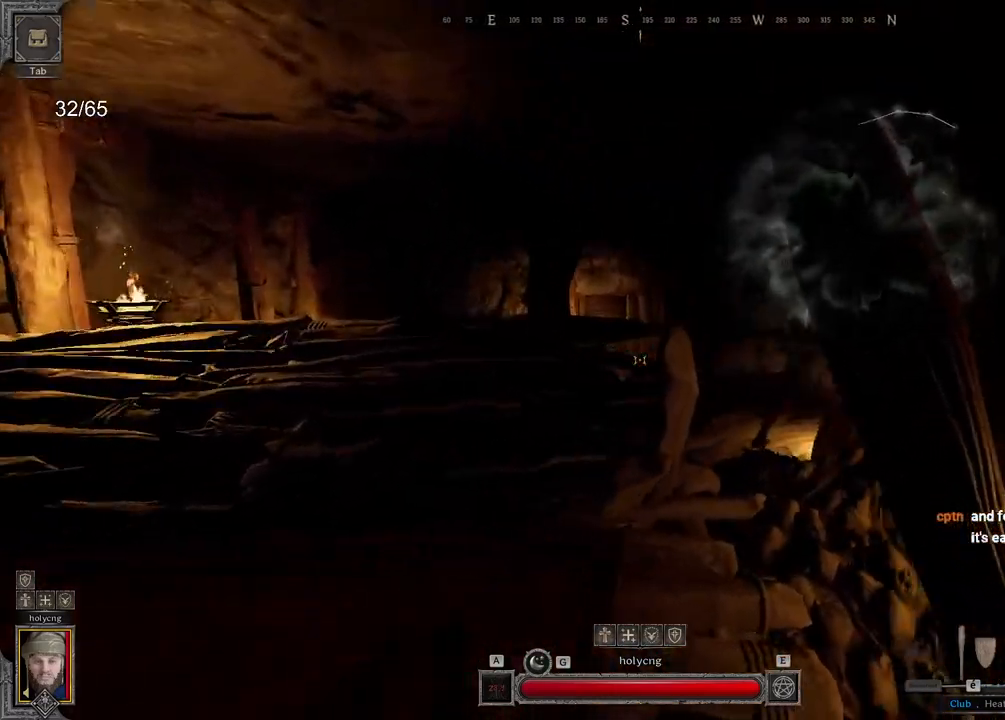
{"keys": ["q", "z"], "mouse": [], "events": [[83, "z", "up"], [400, "z", "down"]]}
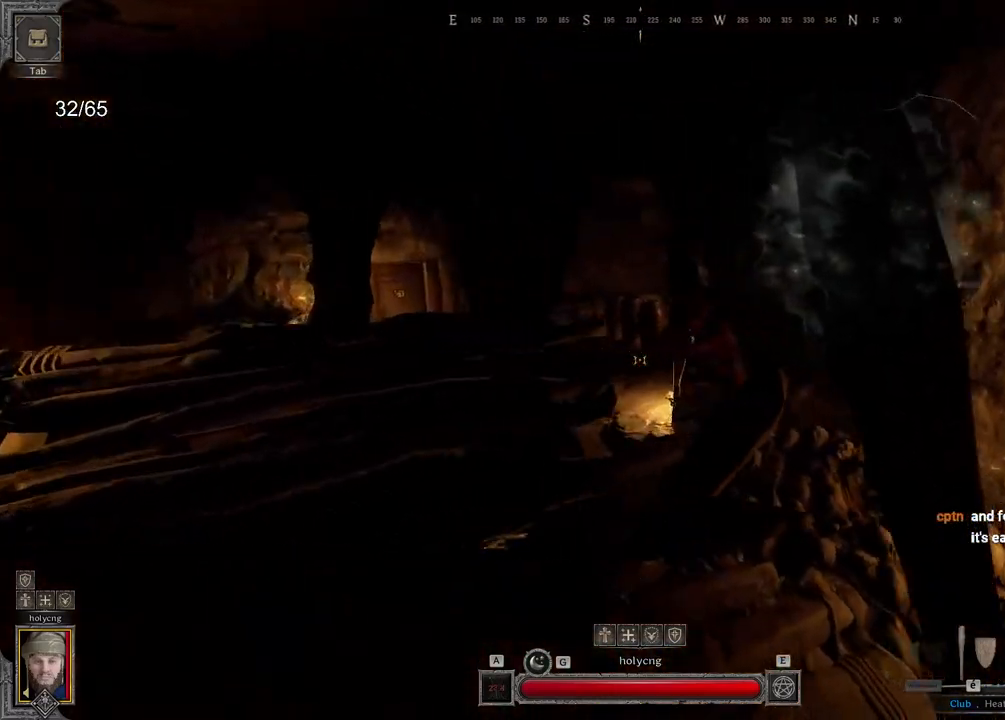
{"keys": ["d", "z"], "mouse": [], "events": [[17, "z", "up"], [67, "d", "down"], [67, "q", "up"], [450, "z", "down"]]}
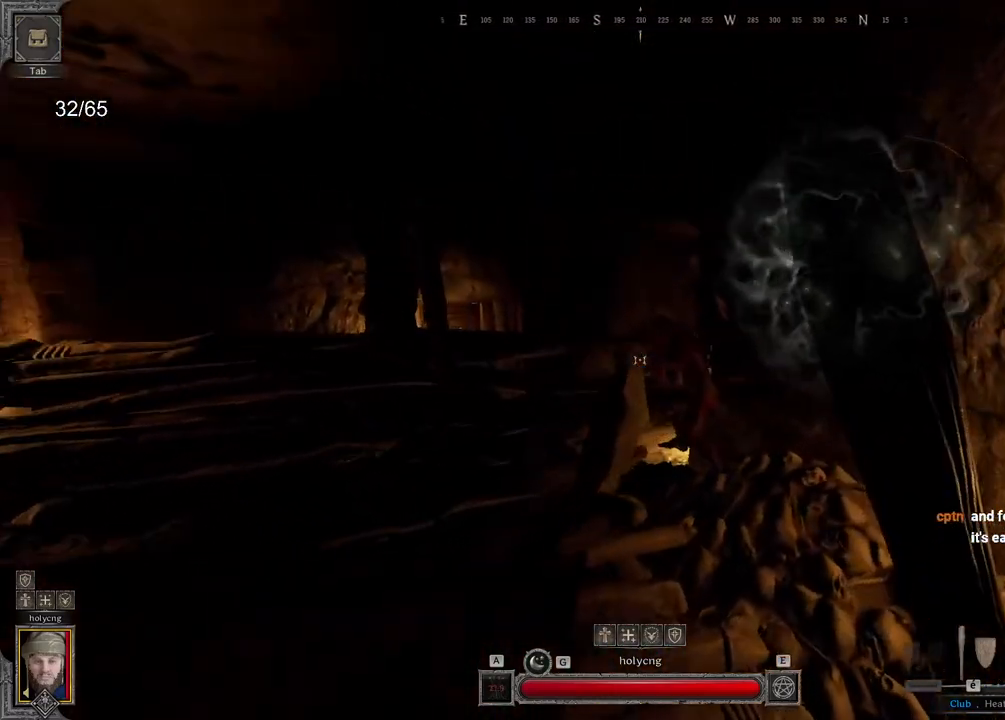
{"keys": ["d", "z"], "mouse": [], "events": []}
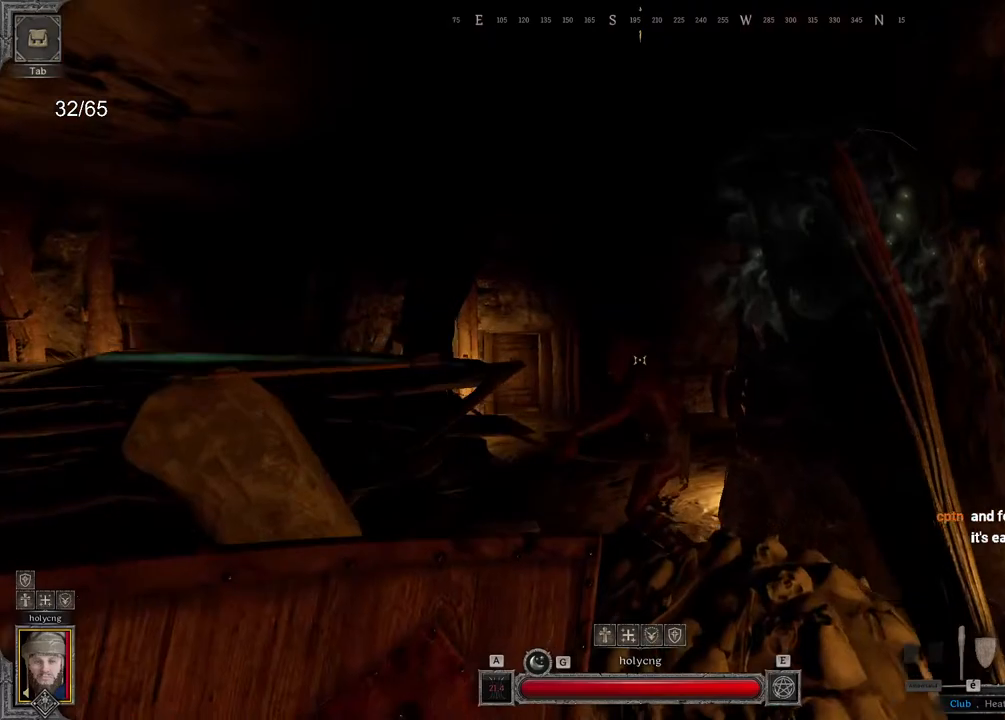
{"keys": ["z"], "mouse": [], "events": [[67, "mouse_left", "down"], [150, "d", "up"], [200, "mouse_left", "up"]]}
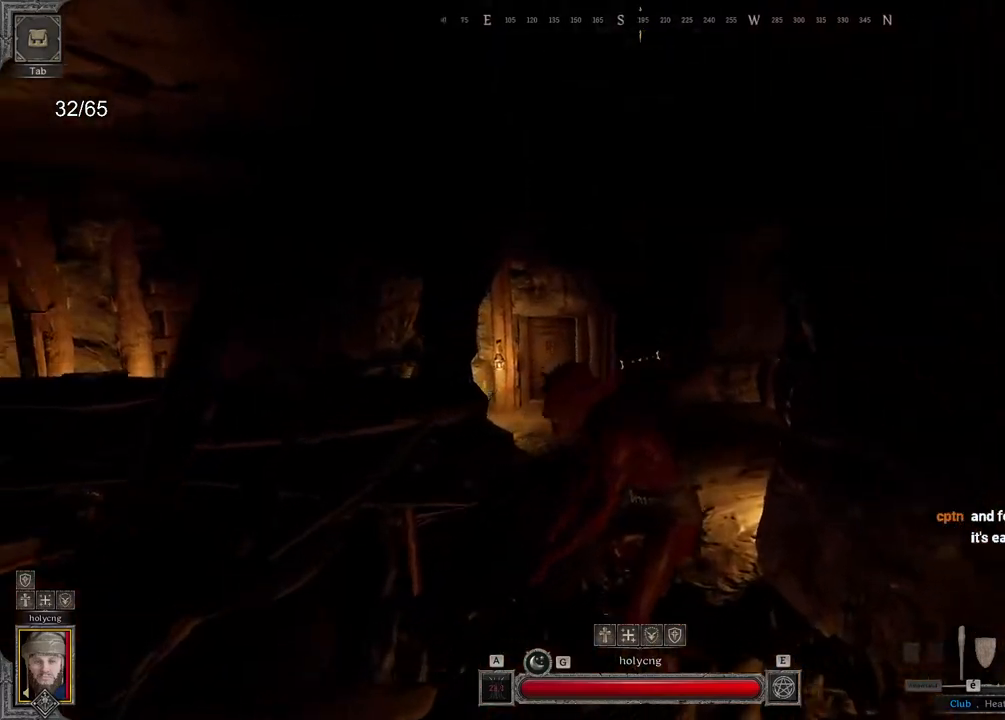
{"keys": ["s"], "mouse": [], "events": [[250, "z", "up"], [367, "s", "down"]]}
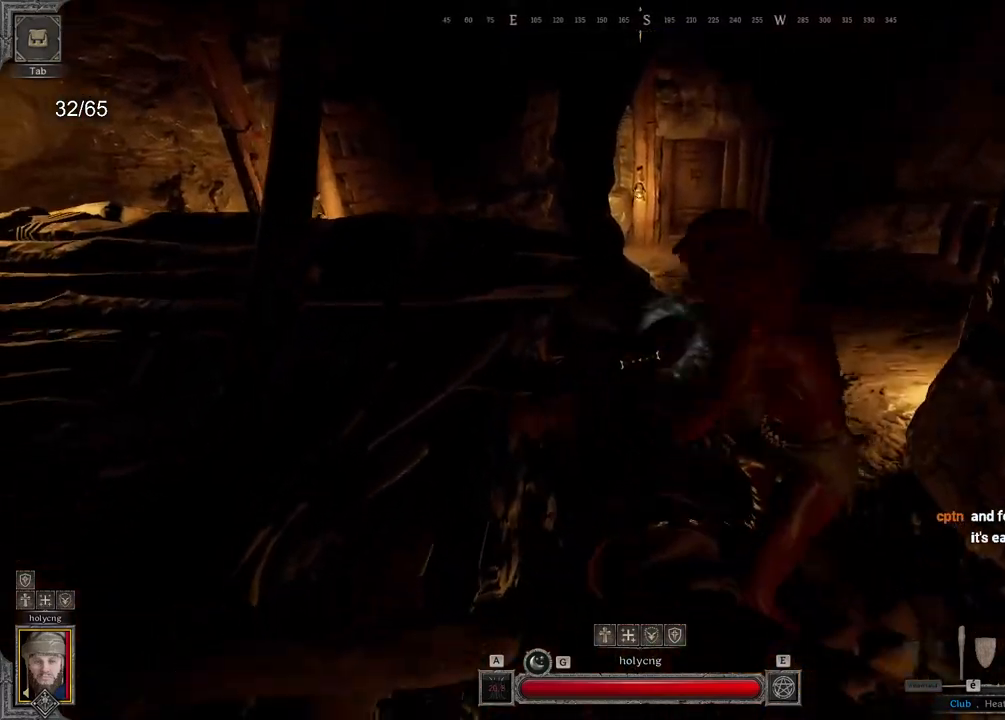
{"keys": ["s"], "mouse": [], "events": []}
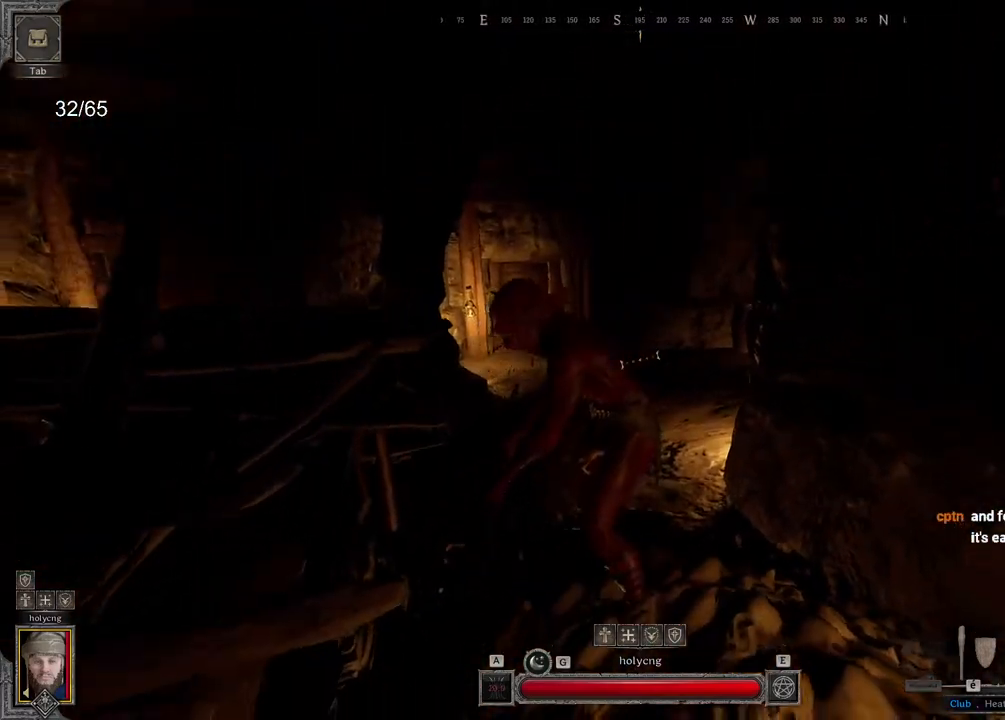
{"keys": ["q", "s"], "mouse": [], "events": [[267, "q", "down"]]}
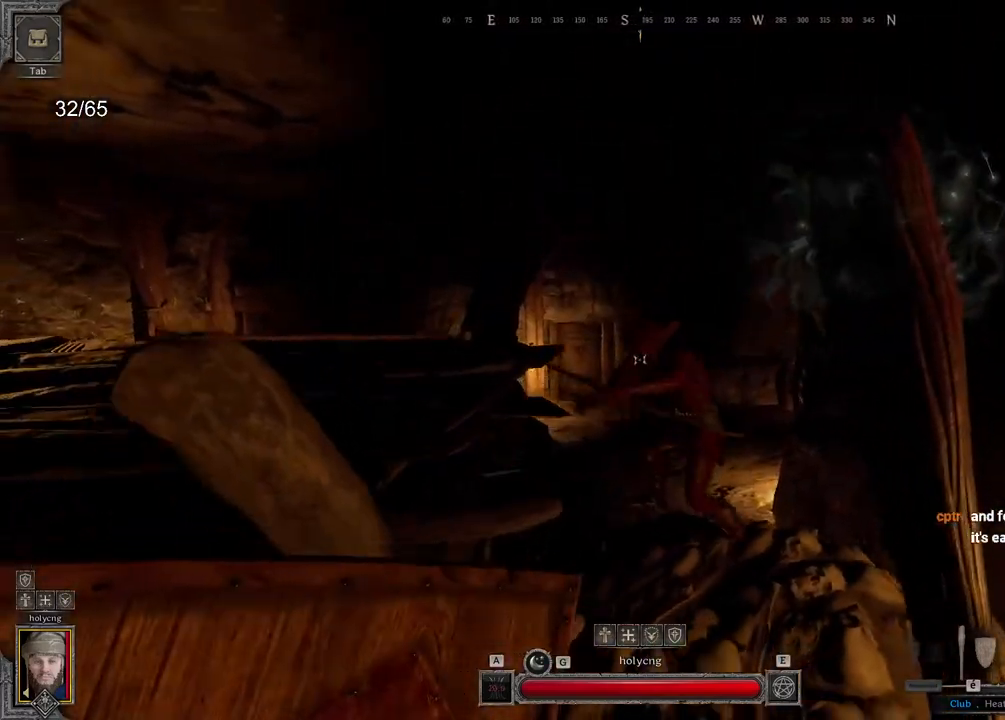
{"keys": ["d"], "mouse": [], "events": [[83, "q", "up"], [100, "s", "up"], [300, "d", "down"]]}
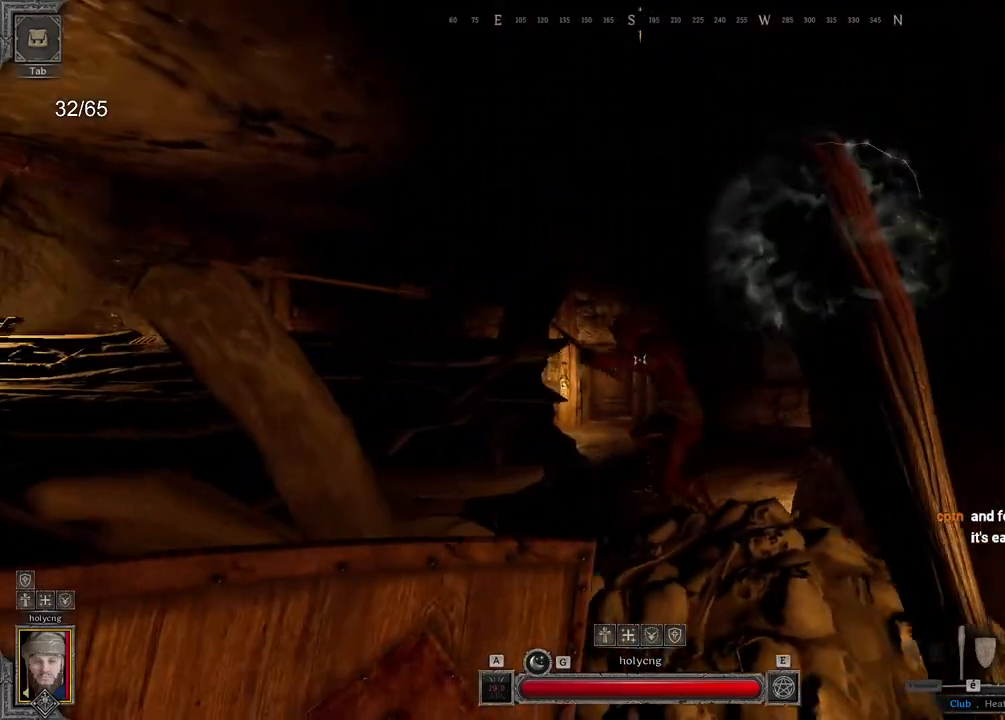
{"keys": ["z"], "mouse": [], "events": [[183, "z", "down"], [267, "mouse_left", "down"], [367, "mouse_left", "up"], [450, "d", "up"]]}
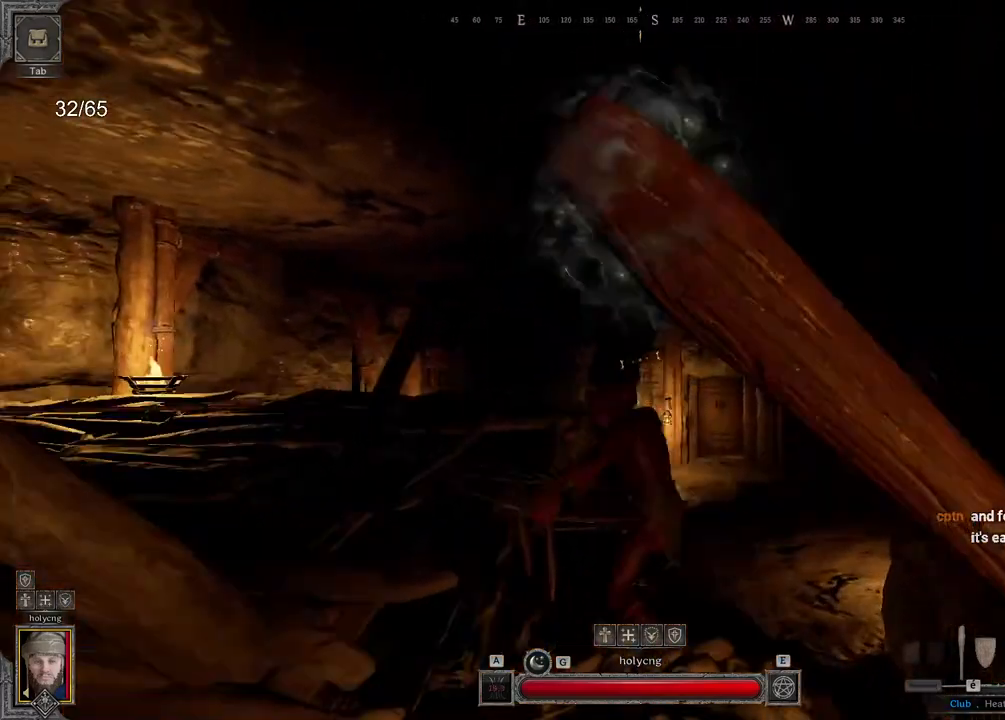
{"keys": [], "mouse": [], "events": [[483, "z", "up"]]}
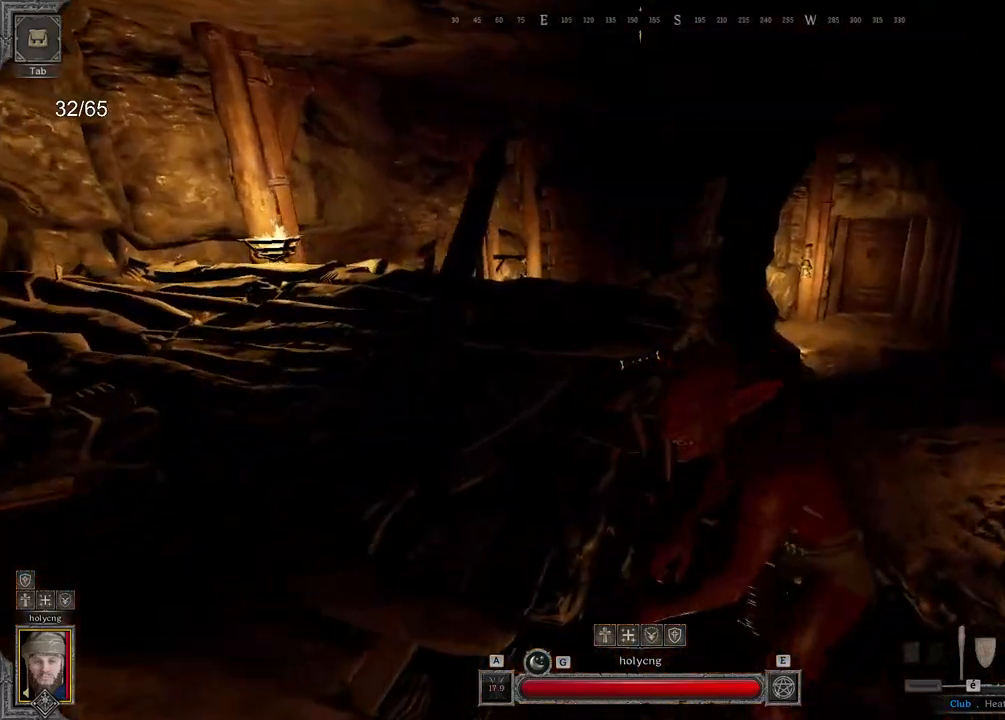
{"keys": ["s"], "mouse": [], "events": [[117, "s", "down"]]}
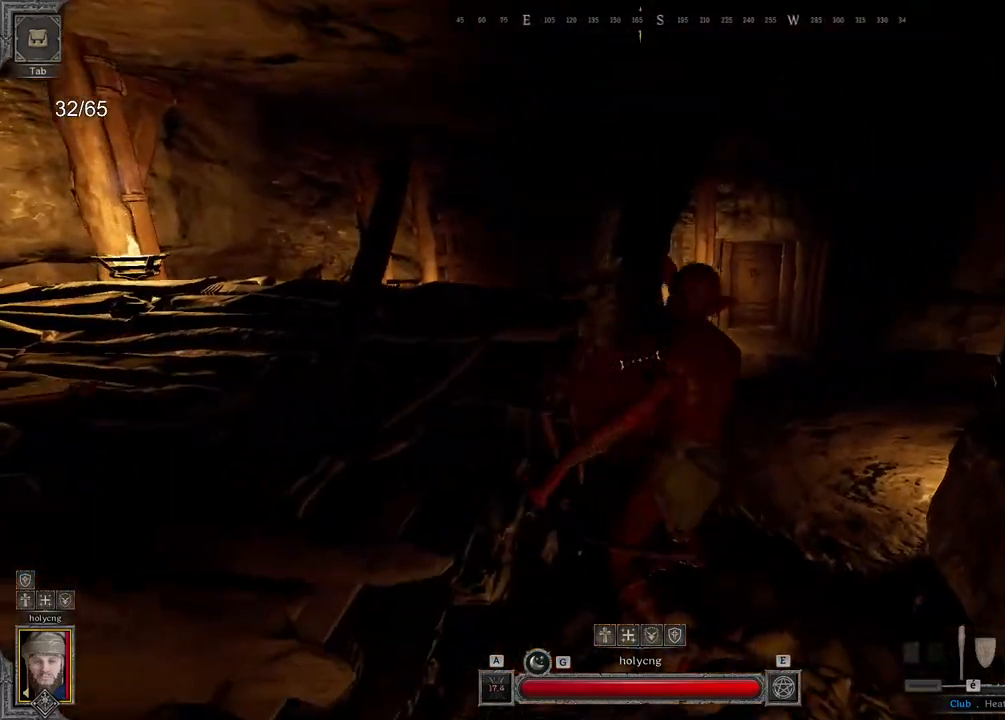
{"keys": ["q", "z"], "mouse": [], "events": [[100, "q", "down"], [167, "s", "up"], [417, "z", "down"]]}
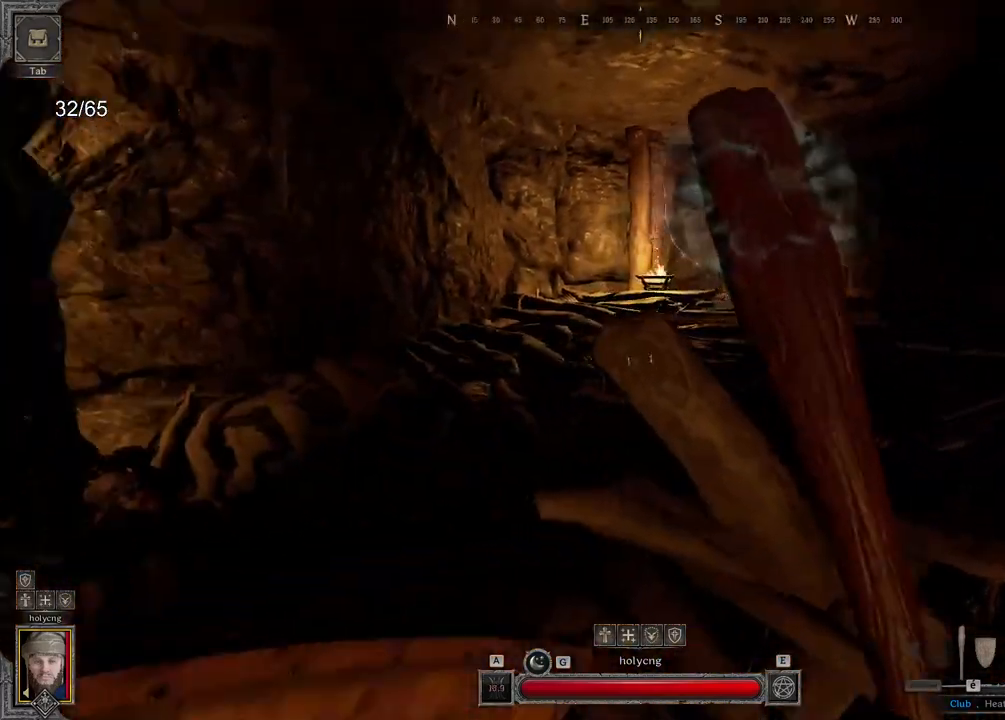
{"keys": ["z"], "mouse": [], "events": [[233, "q", "up"]]}
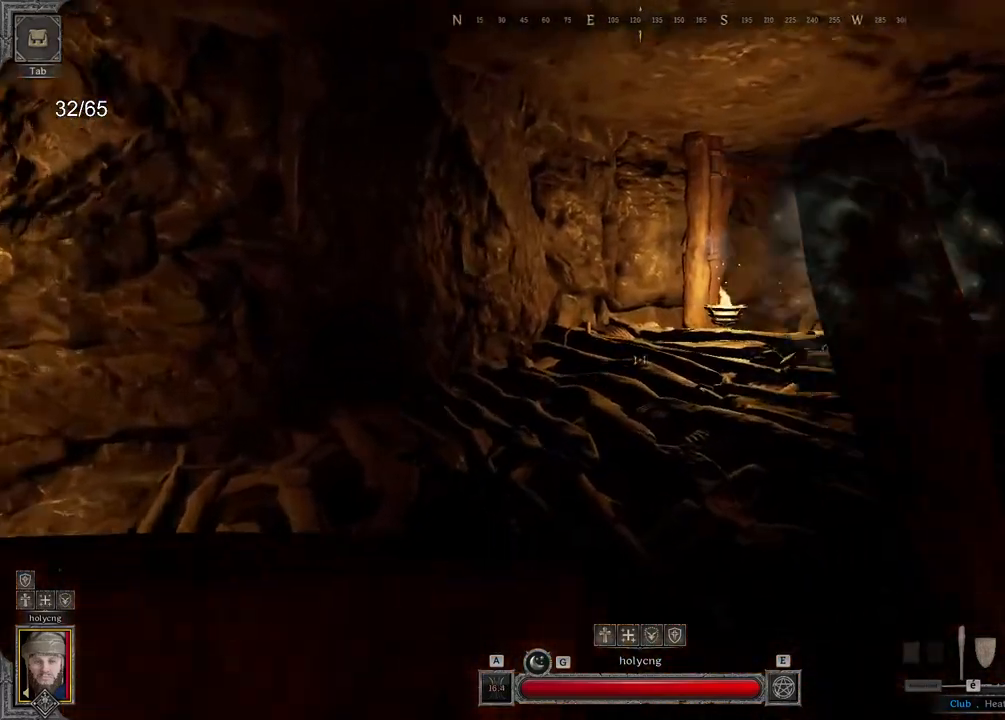
{"keys": ["z"], "mouse": [], "events": [[100, "q", "down"], [333, "q", "up"]]}
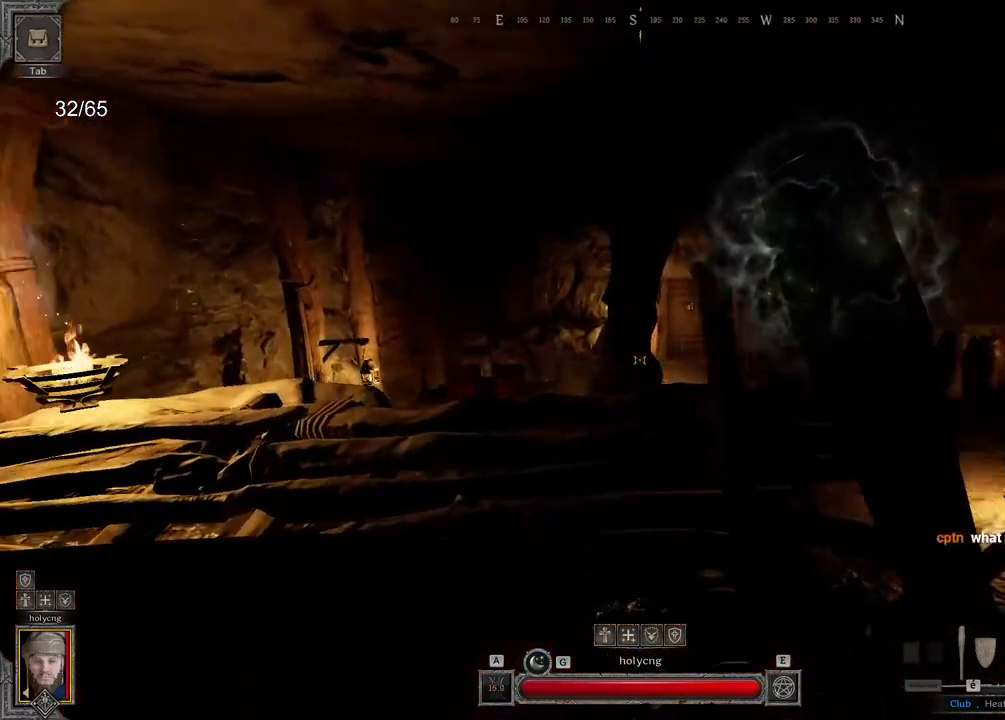
{"keys": ["z"], "mouse": [], "events": []}
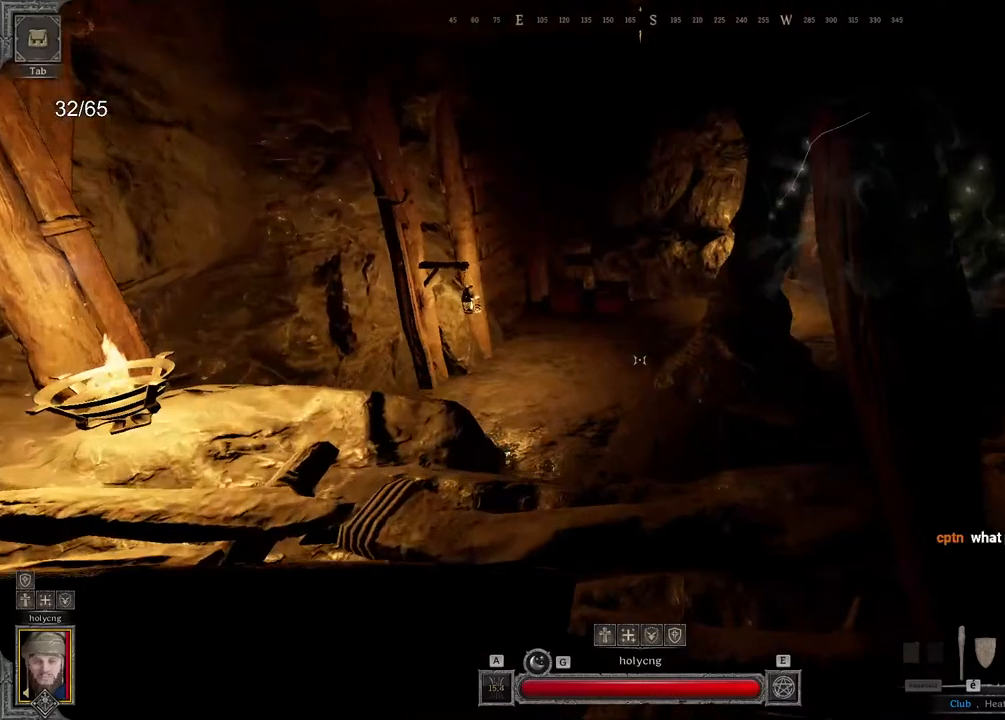
{"keys": ["z"], "mouse": [], "events": []}
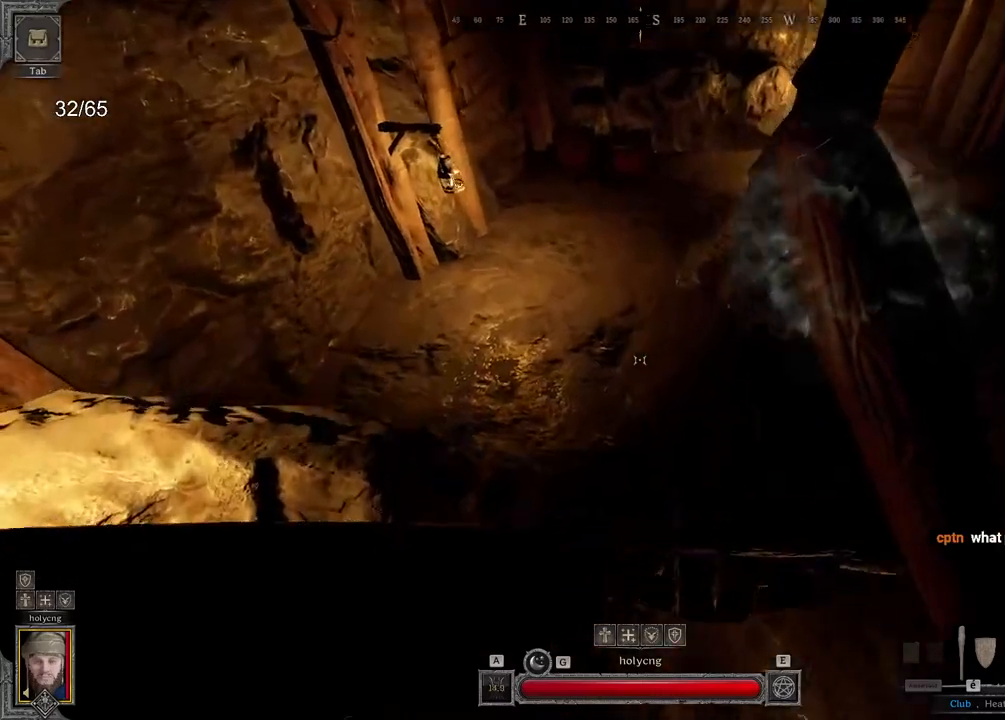
{"keys": ["z"], "mouse": [], "events": []}
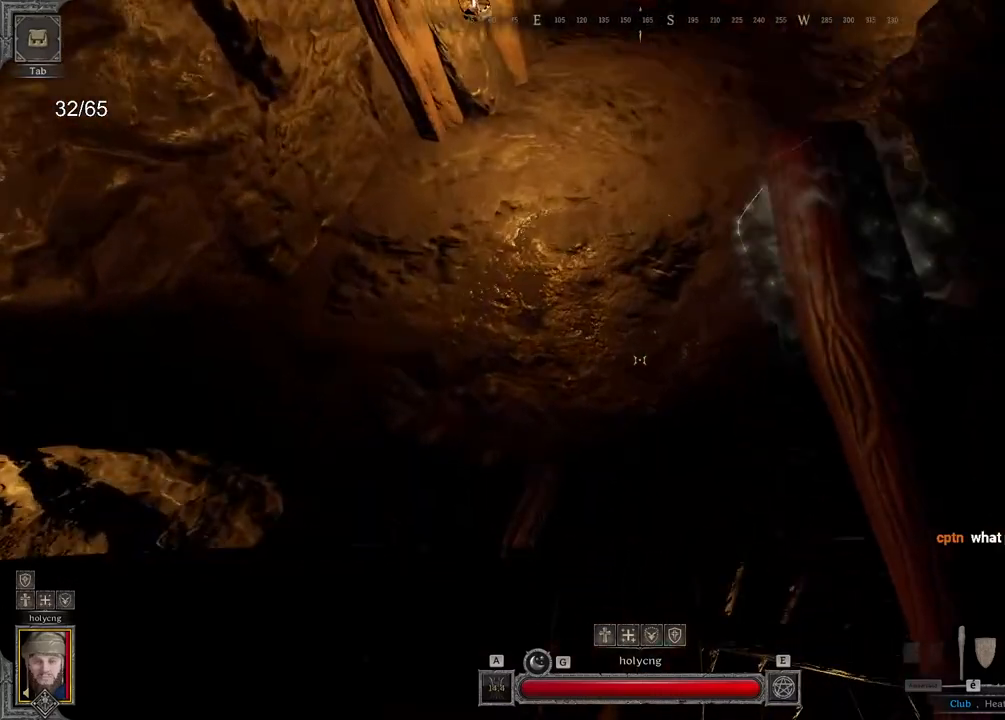
{"keys": ["d"], "mouse": [], "events": [[367, "d", "down"], [367, "z", "up"]]}
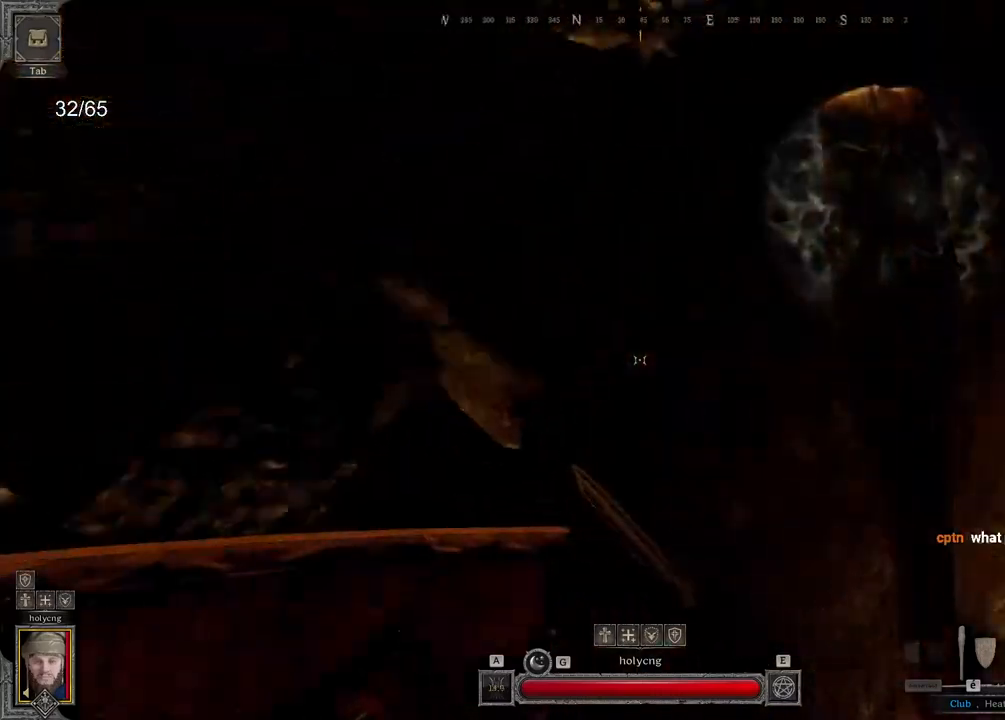
{"keys": [], "mouse": [], "events": [[100, "d", "up"]]}